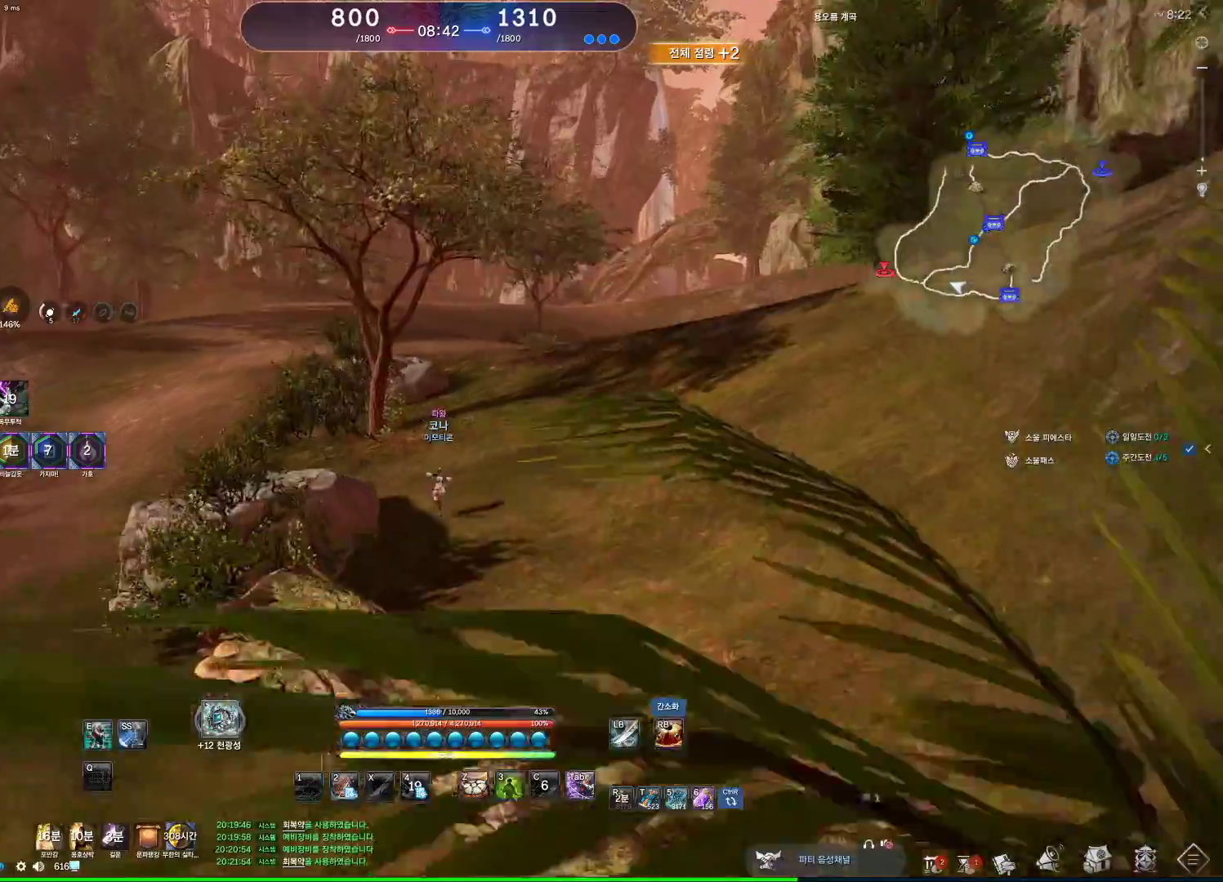
Gameplay with keyboard and mouse; each line is a JSON object with the keys and mouse buttons held at the frame after it. "events" lists presses ("down") and releases ("up") of "1", "2", "3", "4", "5", "a", "alt", "c", "ctrl", "d", "e", "f", "m", "q", "r", "s", "shift", "space", "t", "tab", "tilde", "v", "w", "x", "z", "mouse_left", "mouse_wheel" and "mouse_right" between this image and that frame as [ms after this image, input, new state], when the widget could be followed in between. "mouse_left", "mouse_wheel", "mouse_right" = the "left", "wheel", "right" buttons of the "mouse" list. No other keys are recorded. "wheel" means that the mouse wheel is clicked or scrolled. Not read: mouse_move other_keys.
{"keys": ["d", "w"], "mouse": [], "events": [[133, "space", "down"], [233, "d", "down"], [267, "space", "up"]]}
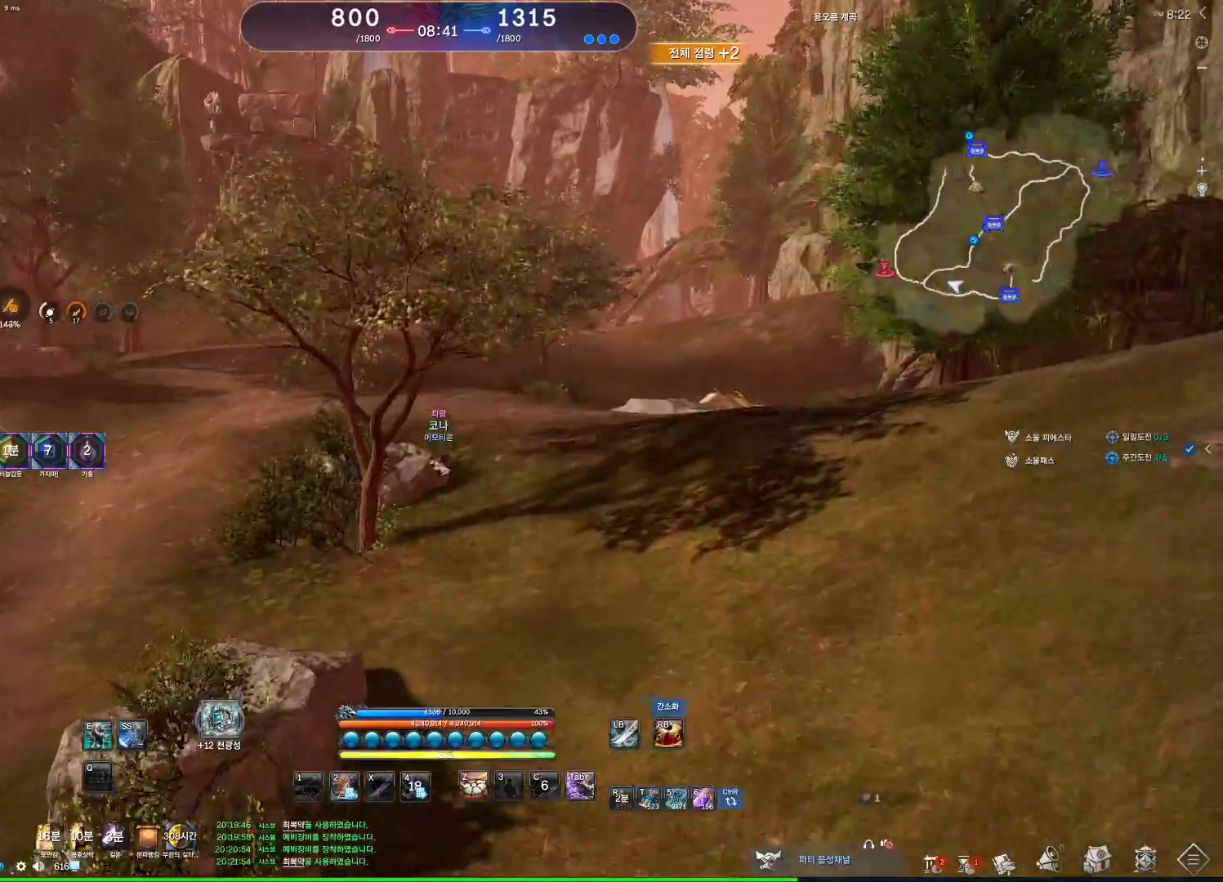
{"keys": ["d", "space", "w"], "mouse": [], "events": [[467, "space", "down"]]}
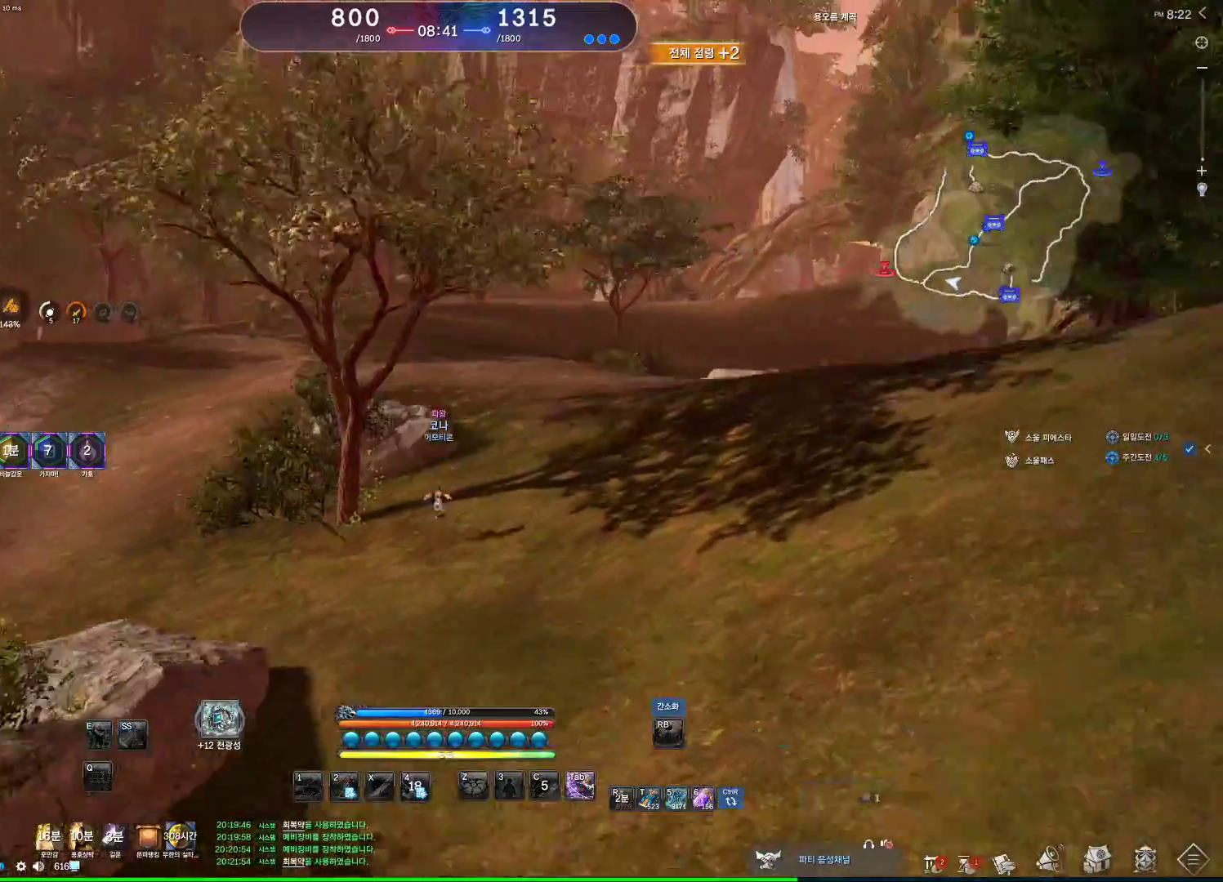
{"keys": ["a", "w"], "mouse": [], "events": [[100, "space", "up"], [167, "d", "up"], [467, "a", "down"]]}
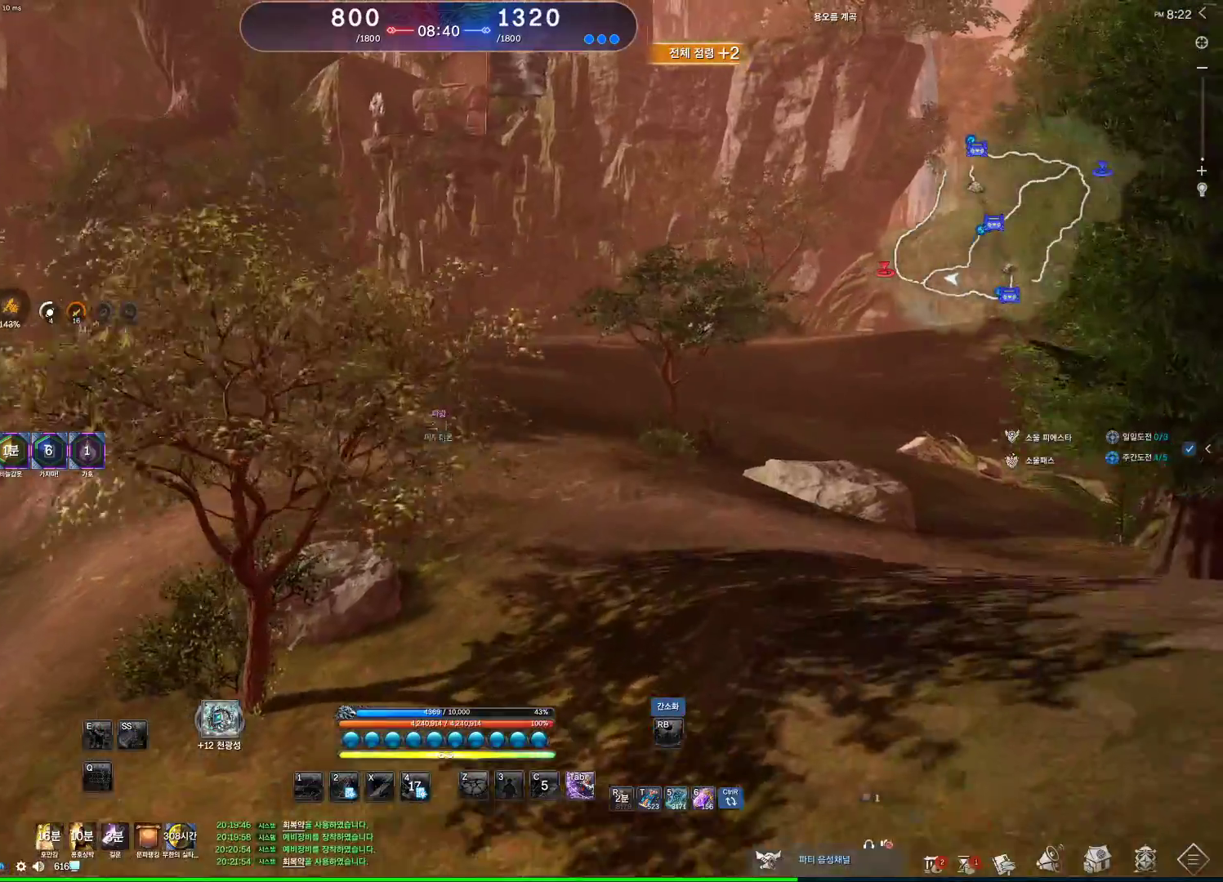
{"keys": ["alt", "w"], "mouse": [], "events": [[67, "alt", "down"], [167, "a", "up"]]}
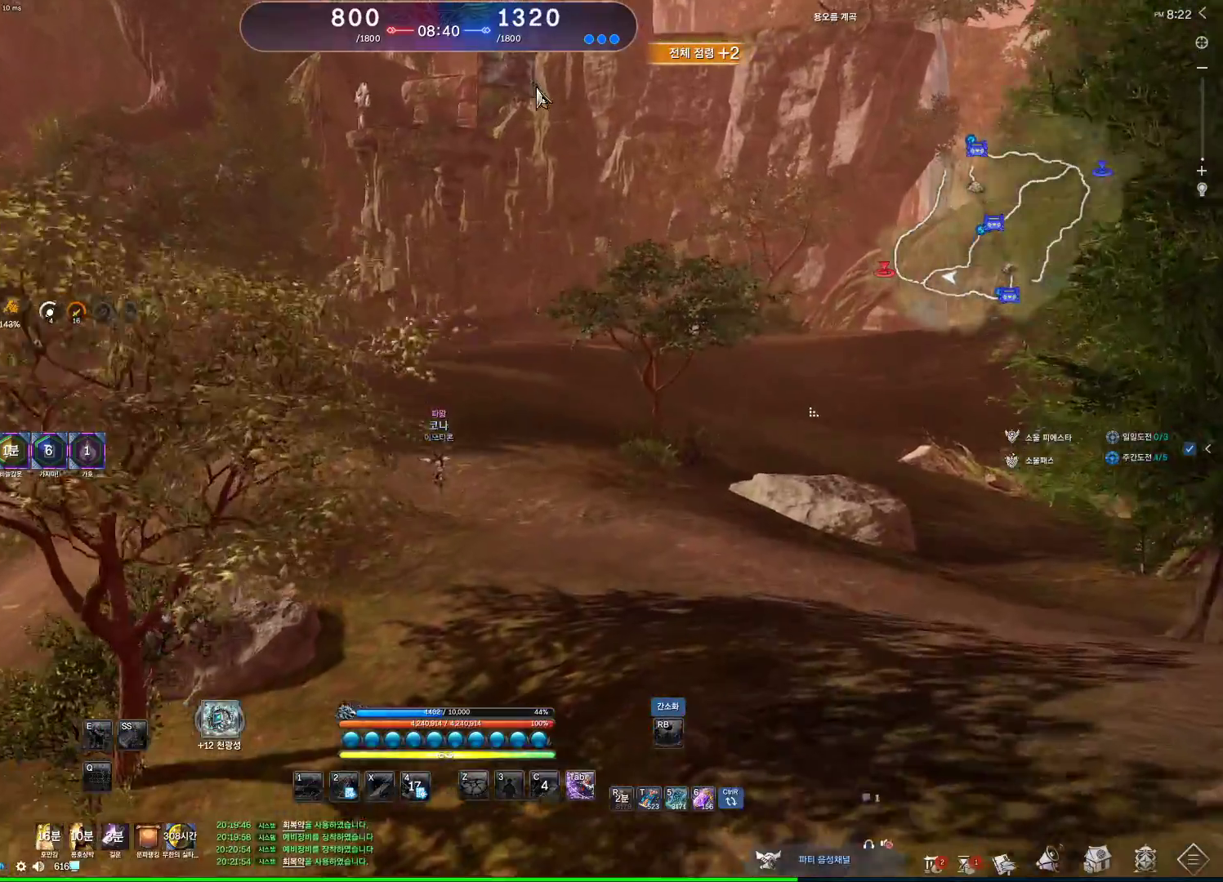
{"keys": ["a", "w"], "mouse": [], "events": [[33, "mouse_right", "down"], [100, "mouse_left", "down"], [233, "mouse_left", "up"], [267, "mouse_right", "up"], [467, "a", "down"], [467, "alt", "up"]]}
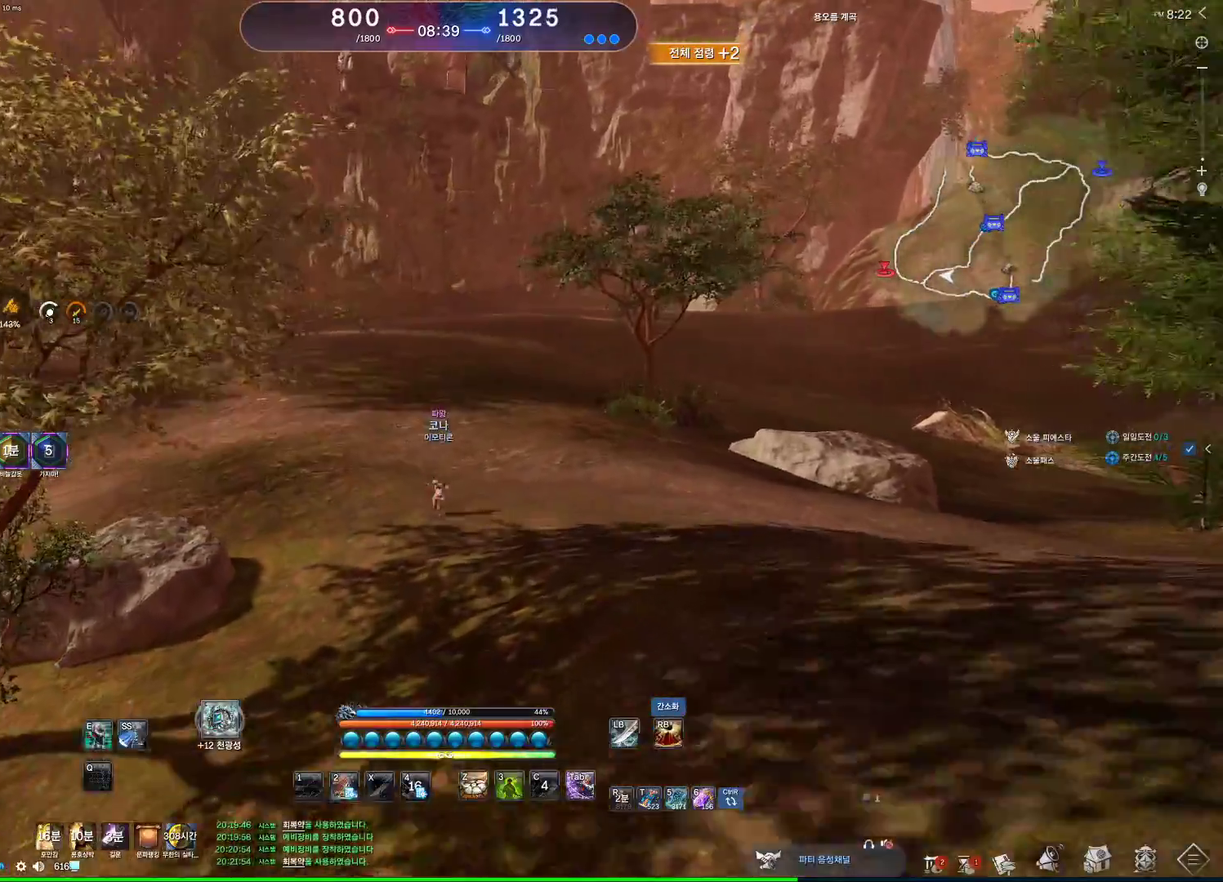
{"keys": ["w"], "mouse": [], "events": [[267, "space", "down"], [433, "a", "up"], [467, "space", "up"]]}
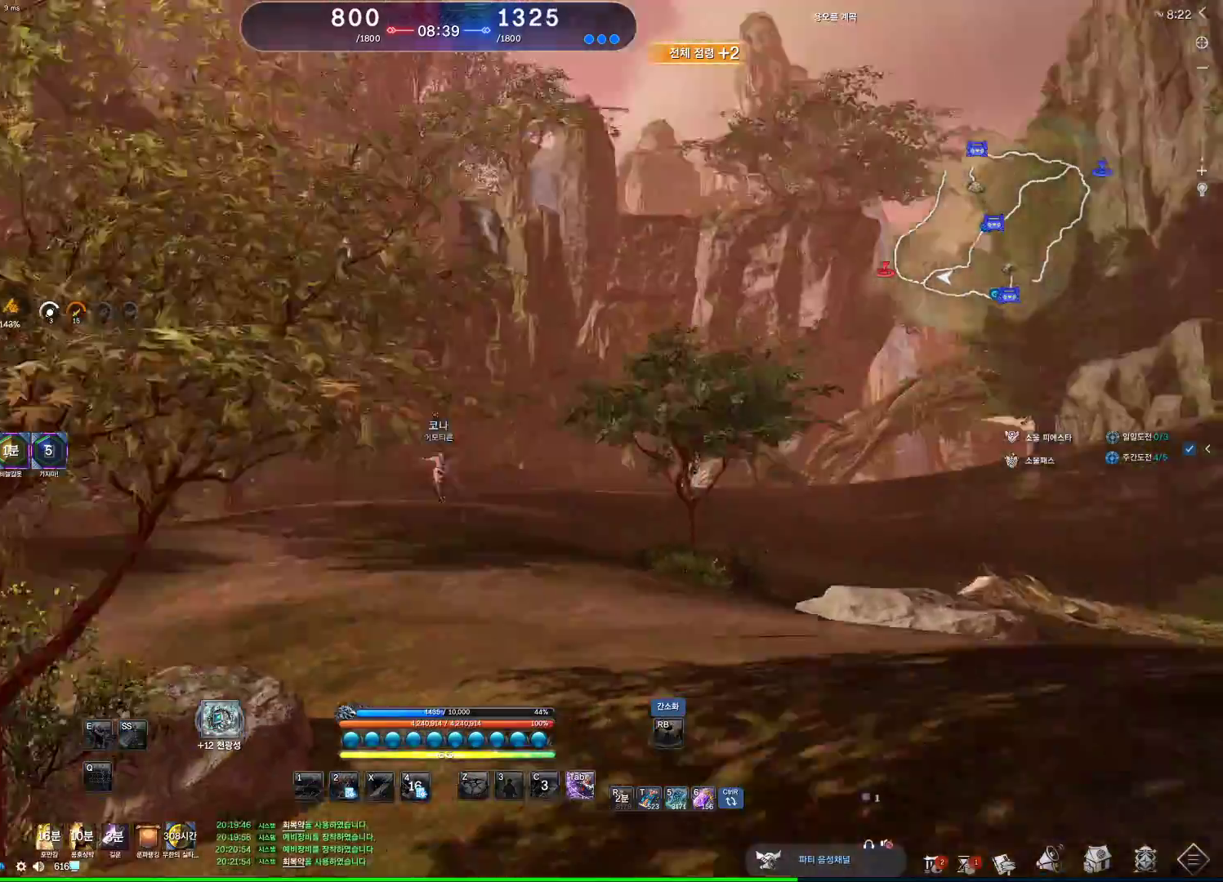
{"keys": ["w"], "mouse": [], "events": []}
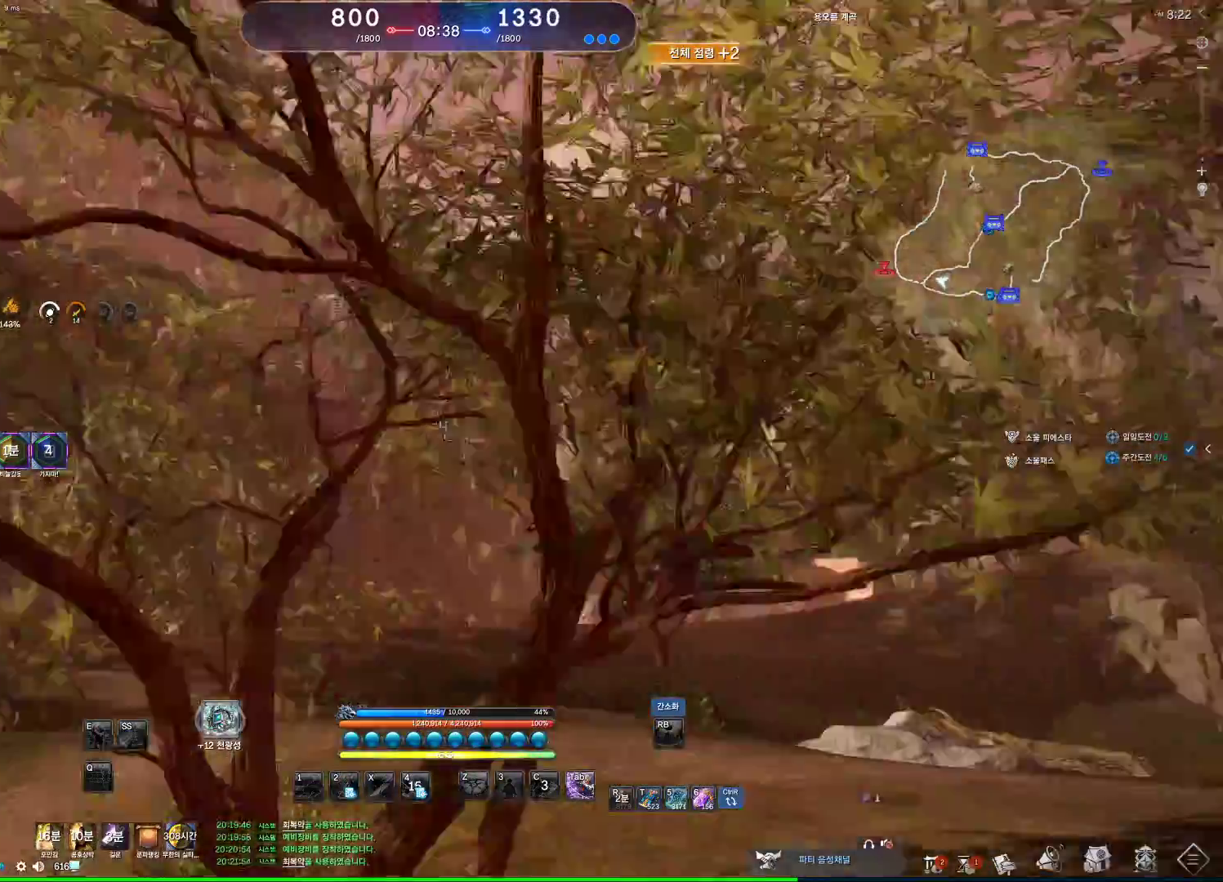
{"keys": ["a", "alt", "w"], "mouse": ["left", "right"], "events": [[200, "a", "down"], [333, "alt", "down"], [500, "mouse_left", "down"], [500, "mouse_right", "down"]]}
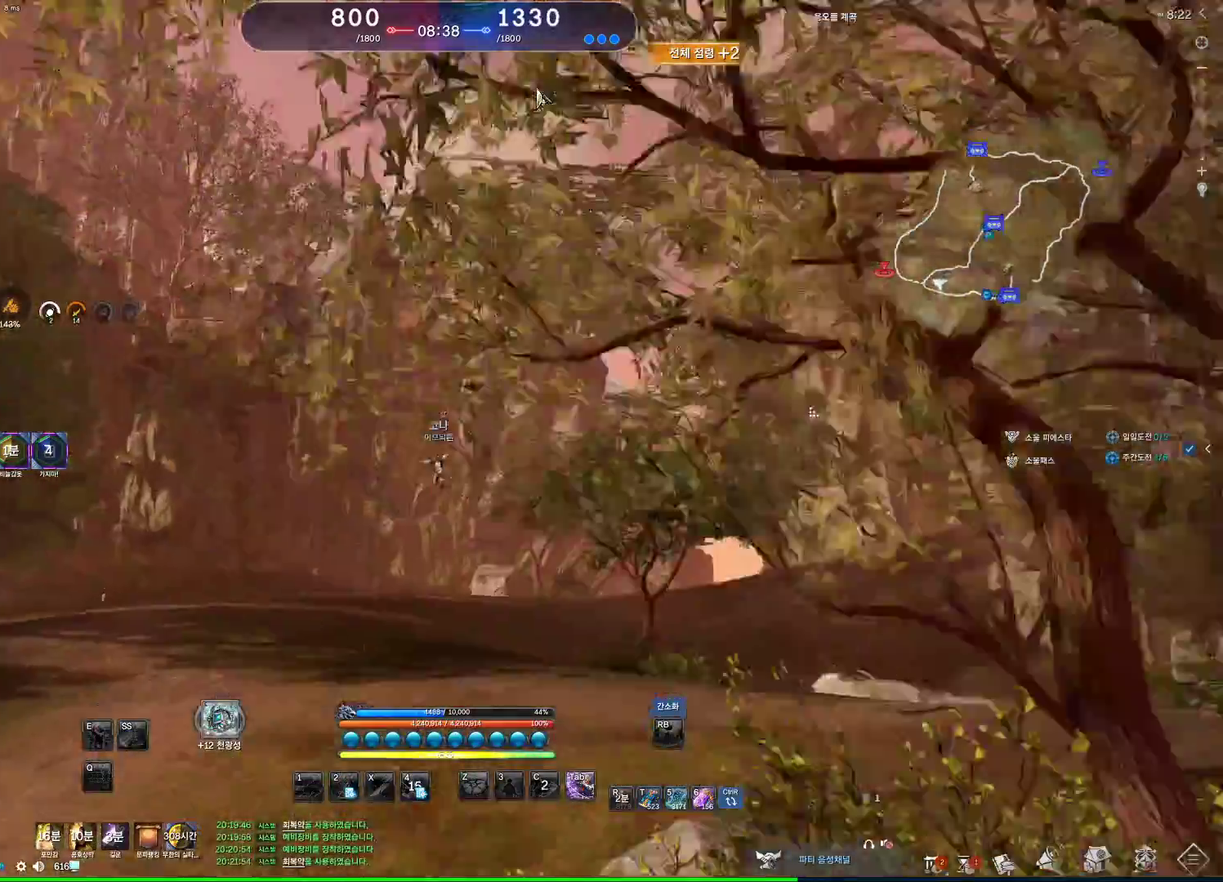
{"keys": ["a", "alt", "w"], "mouse": [], "events": [[167, "mouse_left", "up"], [167, "mouse_right", "up"]]}
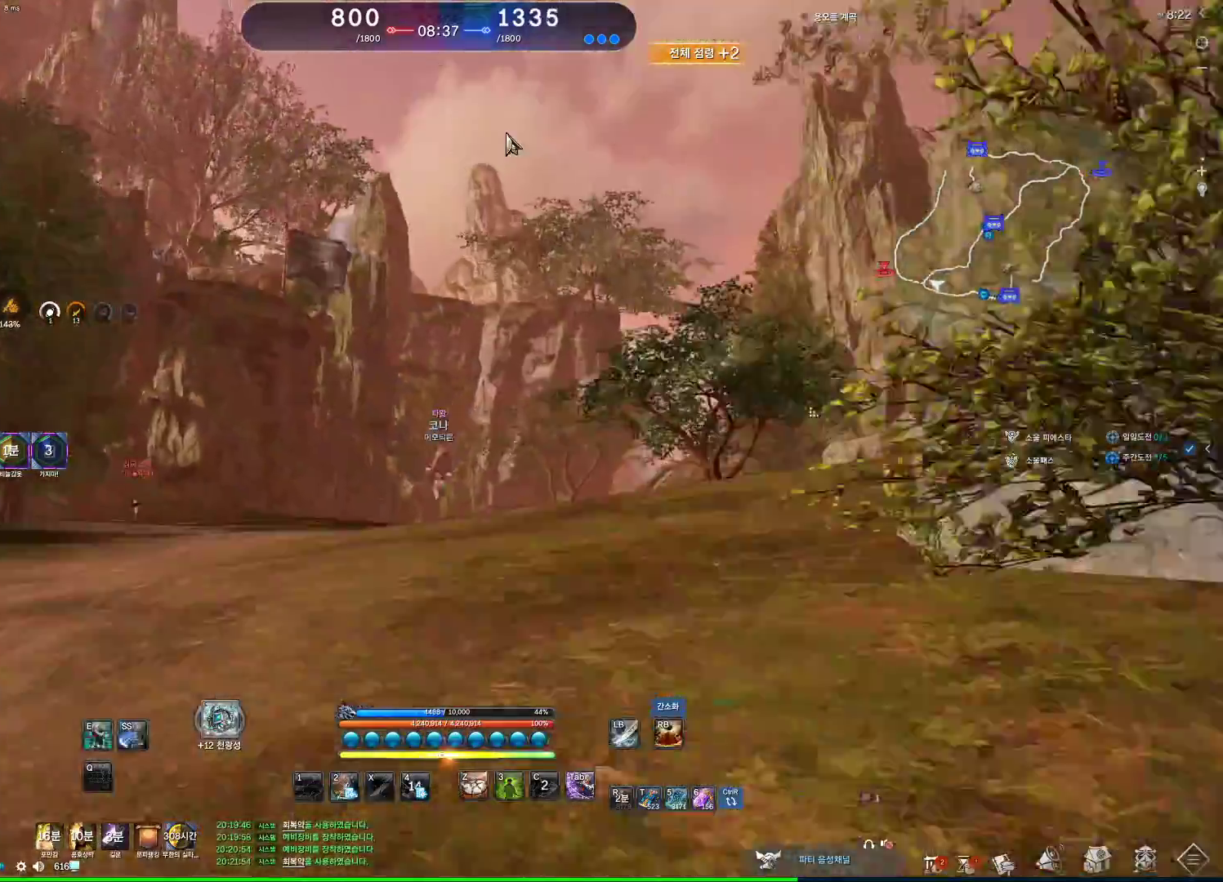
{"keys": ["w"], "mouse": [], "events": [[133, "alt", "up"], [200, "space", "down"], [300, "a", "up"], [367, "space", "up"]]}
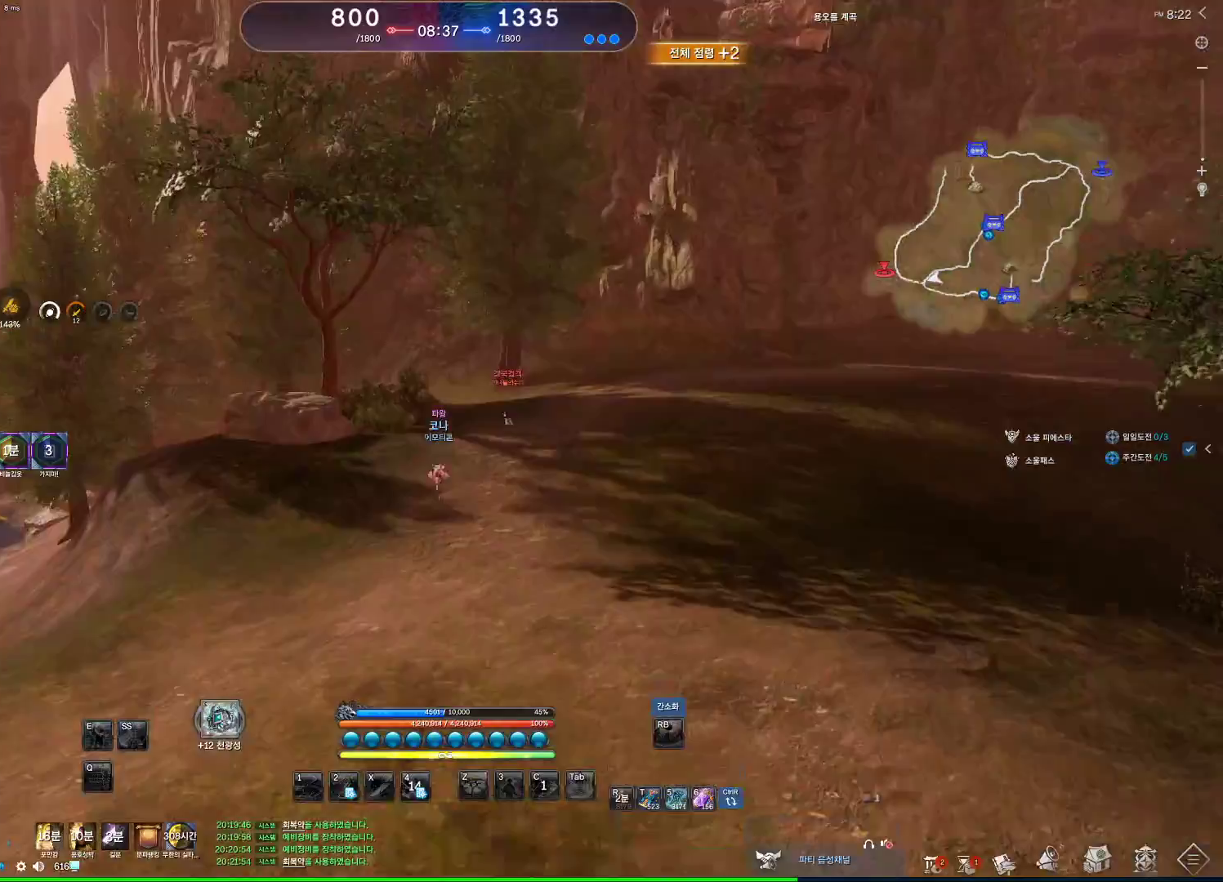
{"keys": ["c"], "mouse": [], "events": [[133, "w", "up"], [167, "c", "down"], [267, "c", "up"], [333, "c", "down"], [367, "c", "up"], [467, "c", "down"]]}
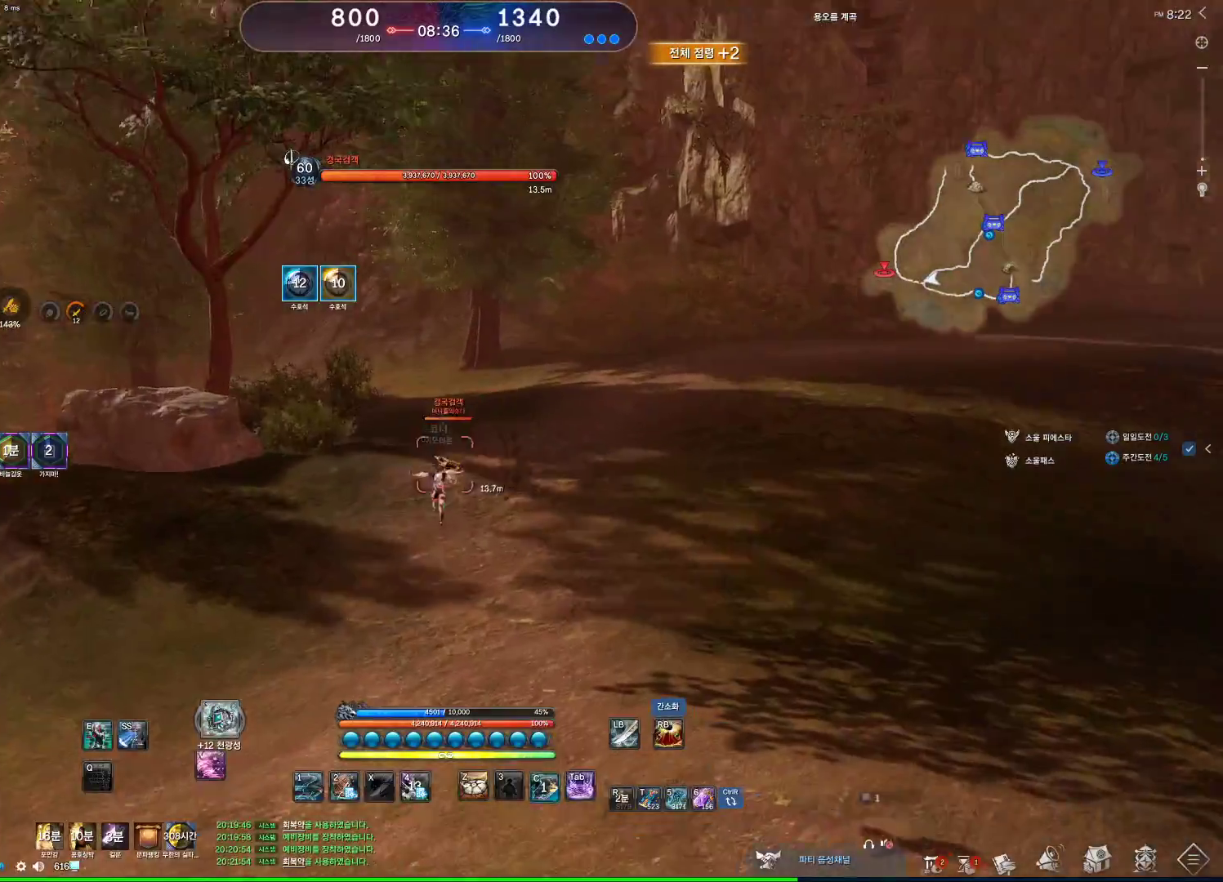
{"keys": [], "mouse": [], "events": [[33, "c", "up"], [100, "c", "down"], [167, "c", "up"], [233, "c", "down"], [300, "c", "up"], [333, "c", "down"], [433, "c", "up"]]}
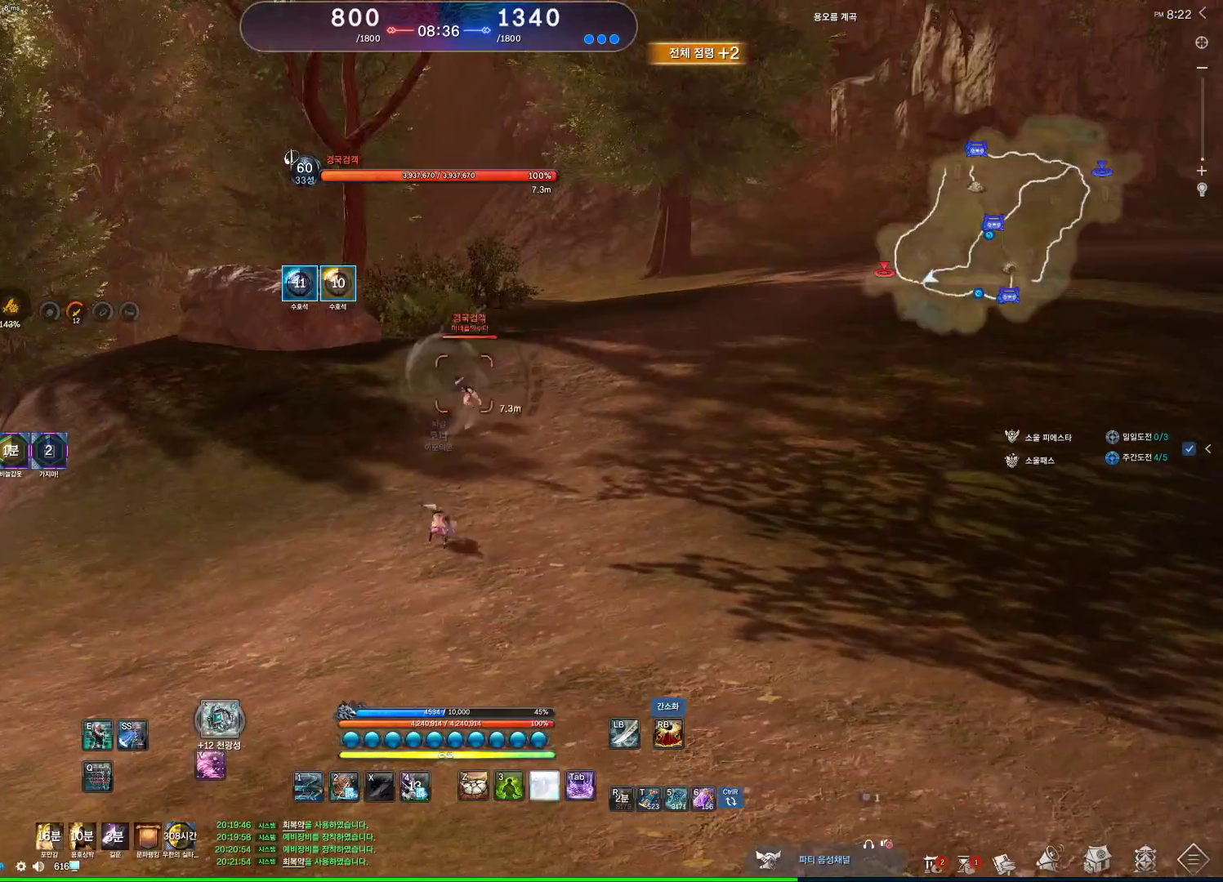
{"keys": [], "mouse": [], "events": [[67, "4", "down"], [333, "4", "up"]]}
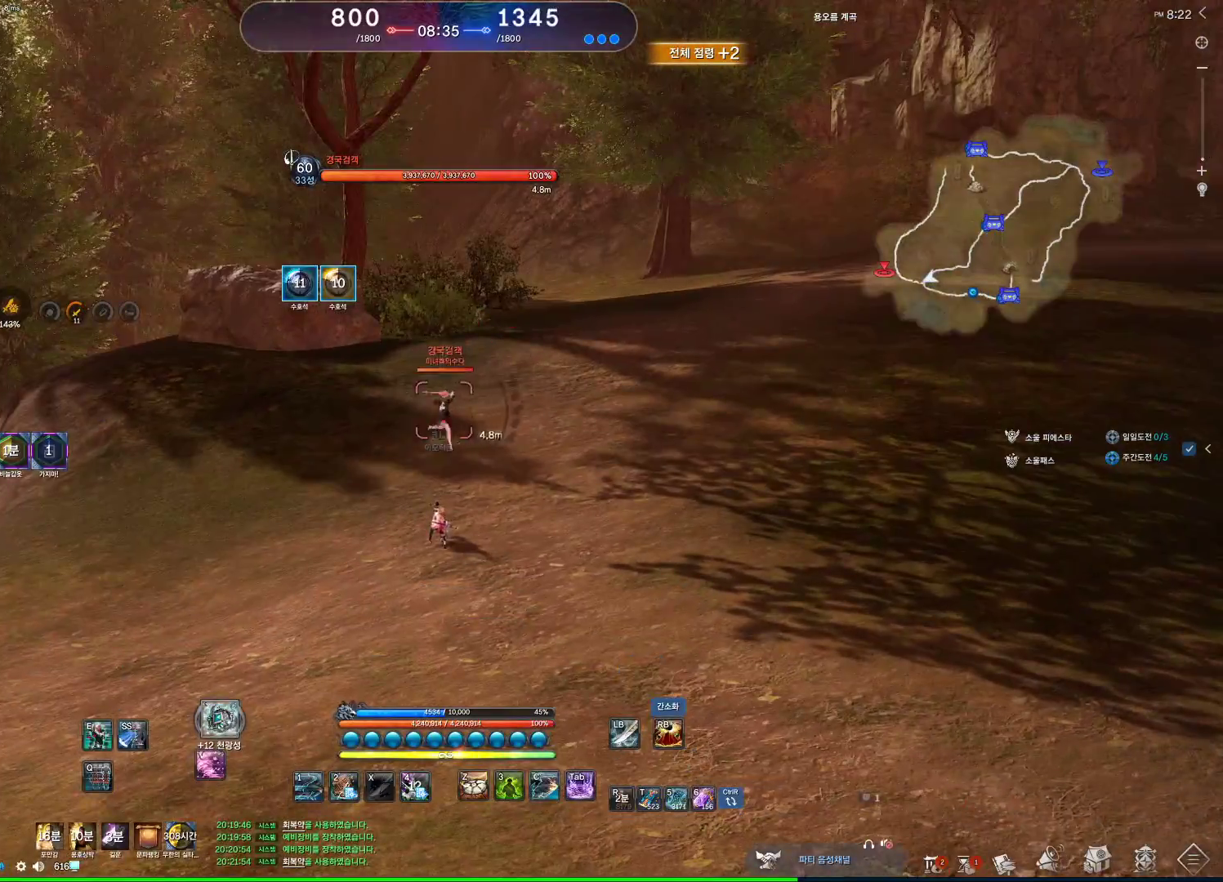
{"keys": [], "mouse": [], "events": [[367, "2", "down"], [467, "2", "up"]]}
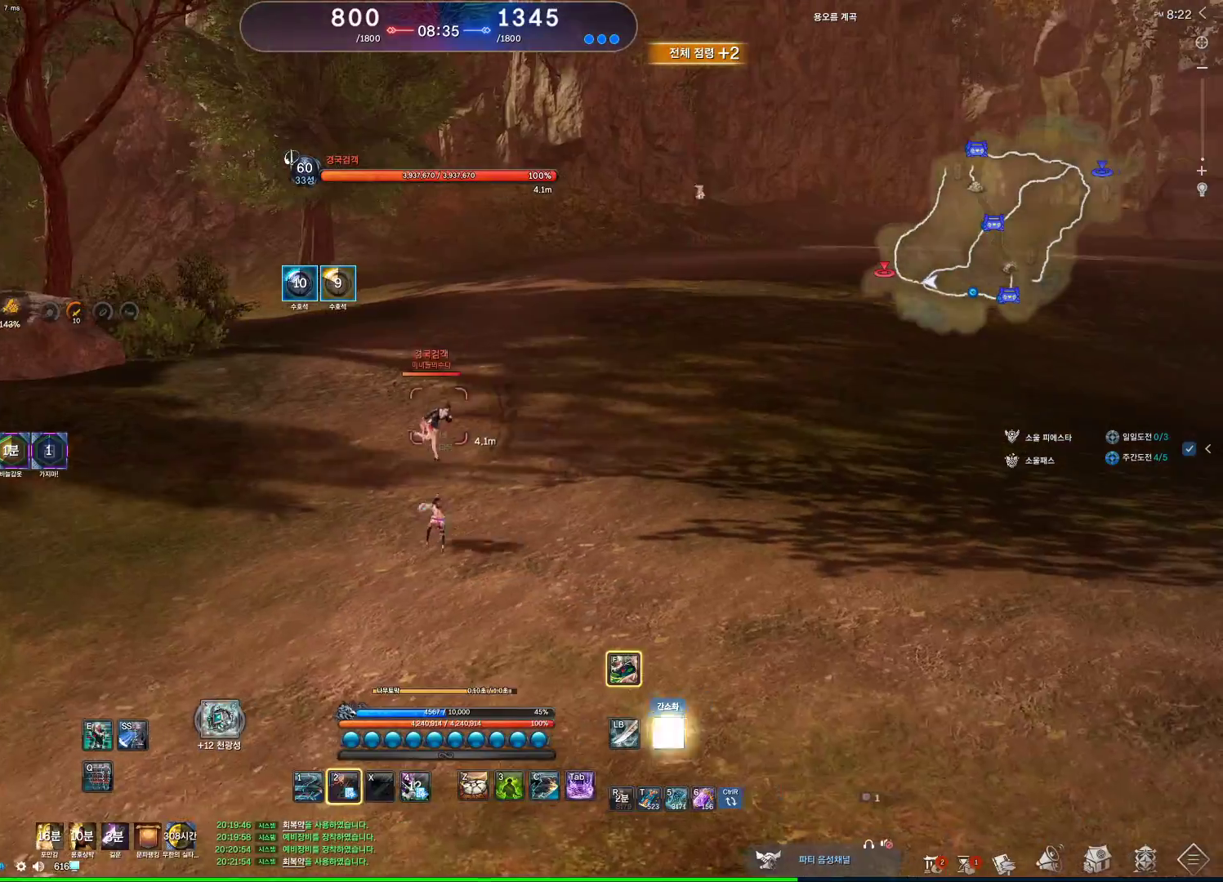
{"keys": [], "mouse": [], "events": []}
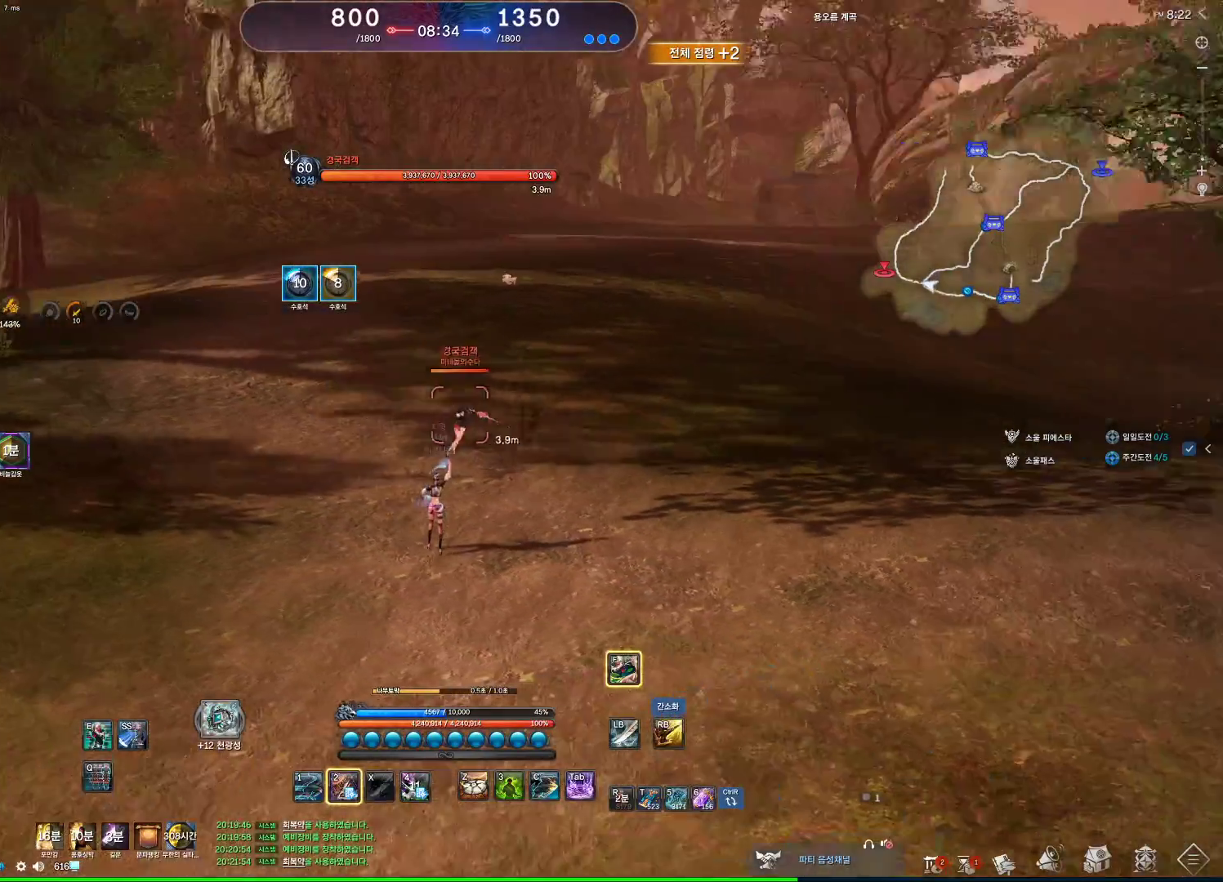
{"keys": ["d"], "mouse": [], "events": [[467, "d", "down"]]}
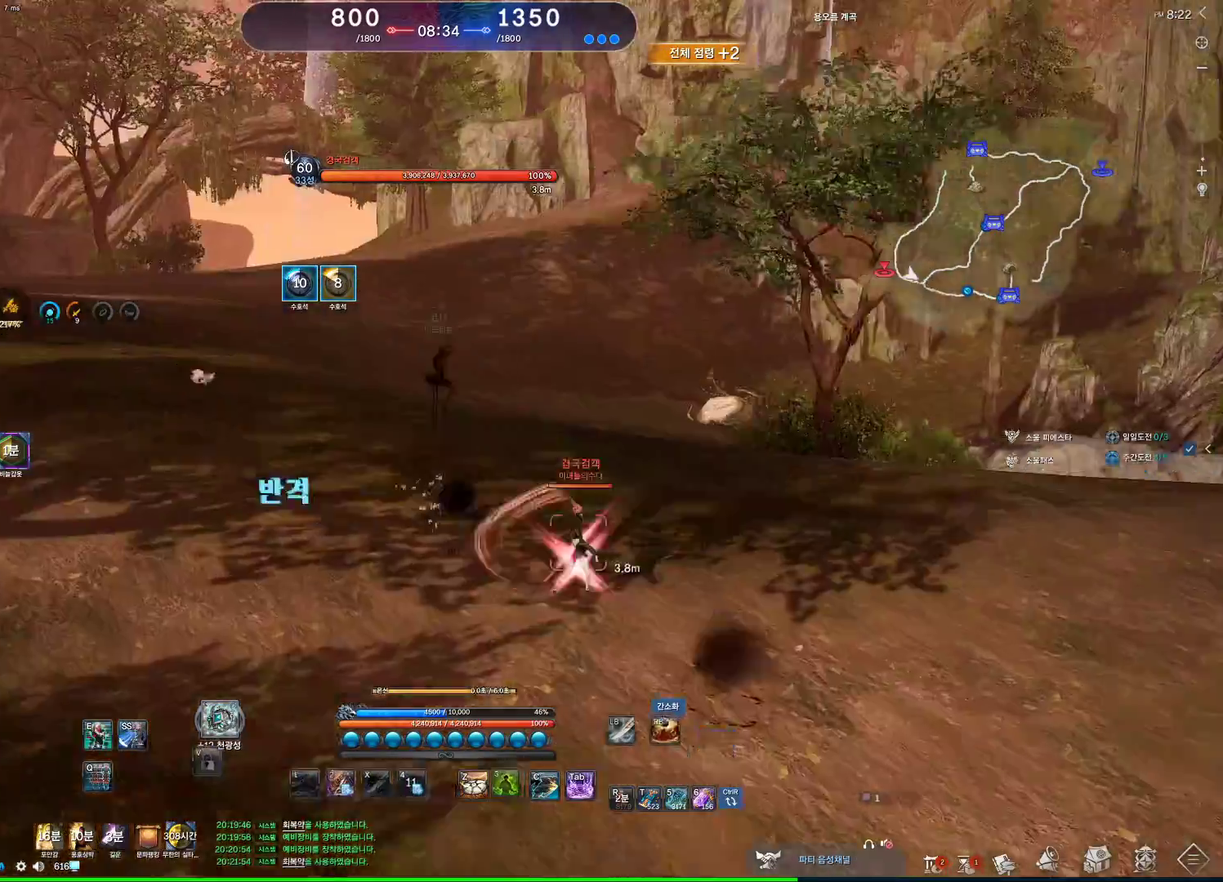
{"keys": ["d"], "mouse": [], "events": [[100, "q", "down"], [200, "q", "up"]]}
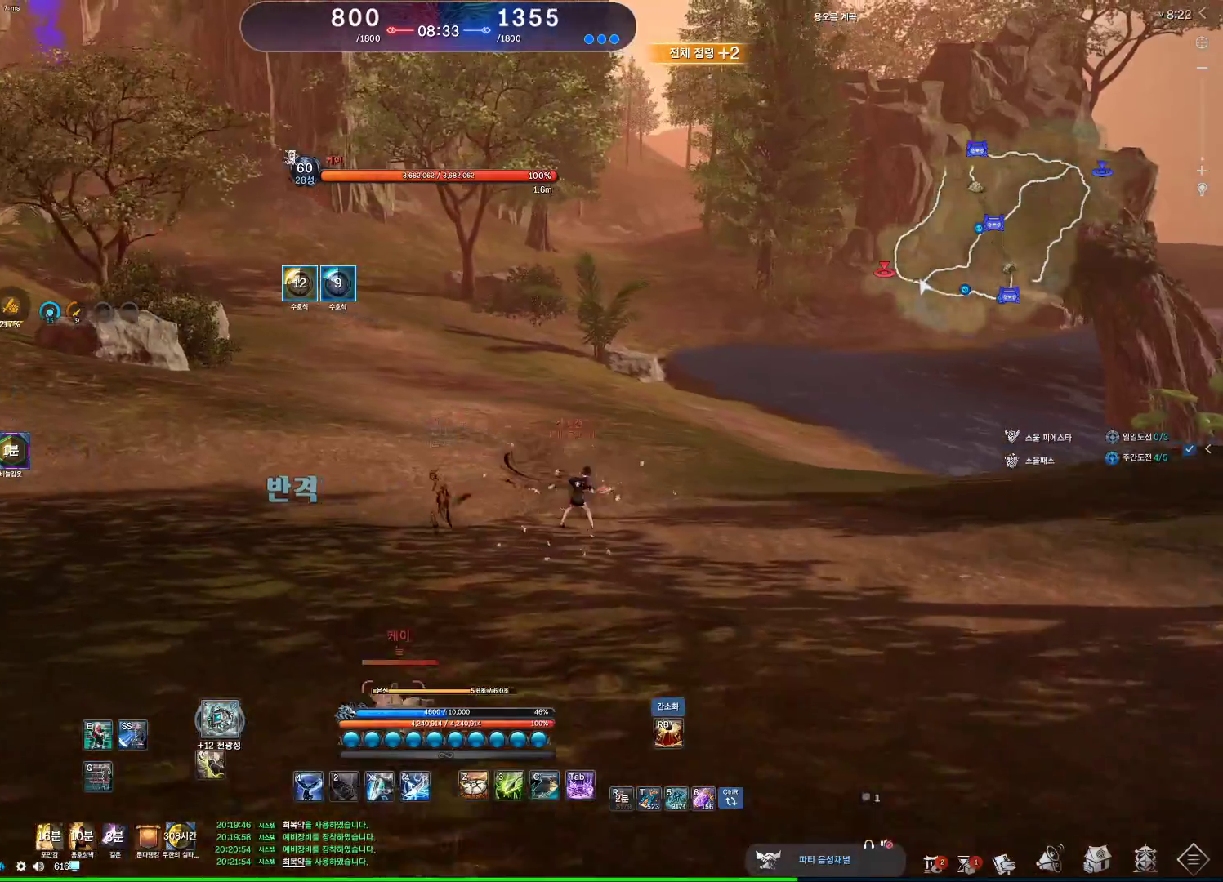
{"keys": ["d", "w"], "mouse": [], "events": [[467, "w", "down"]]}
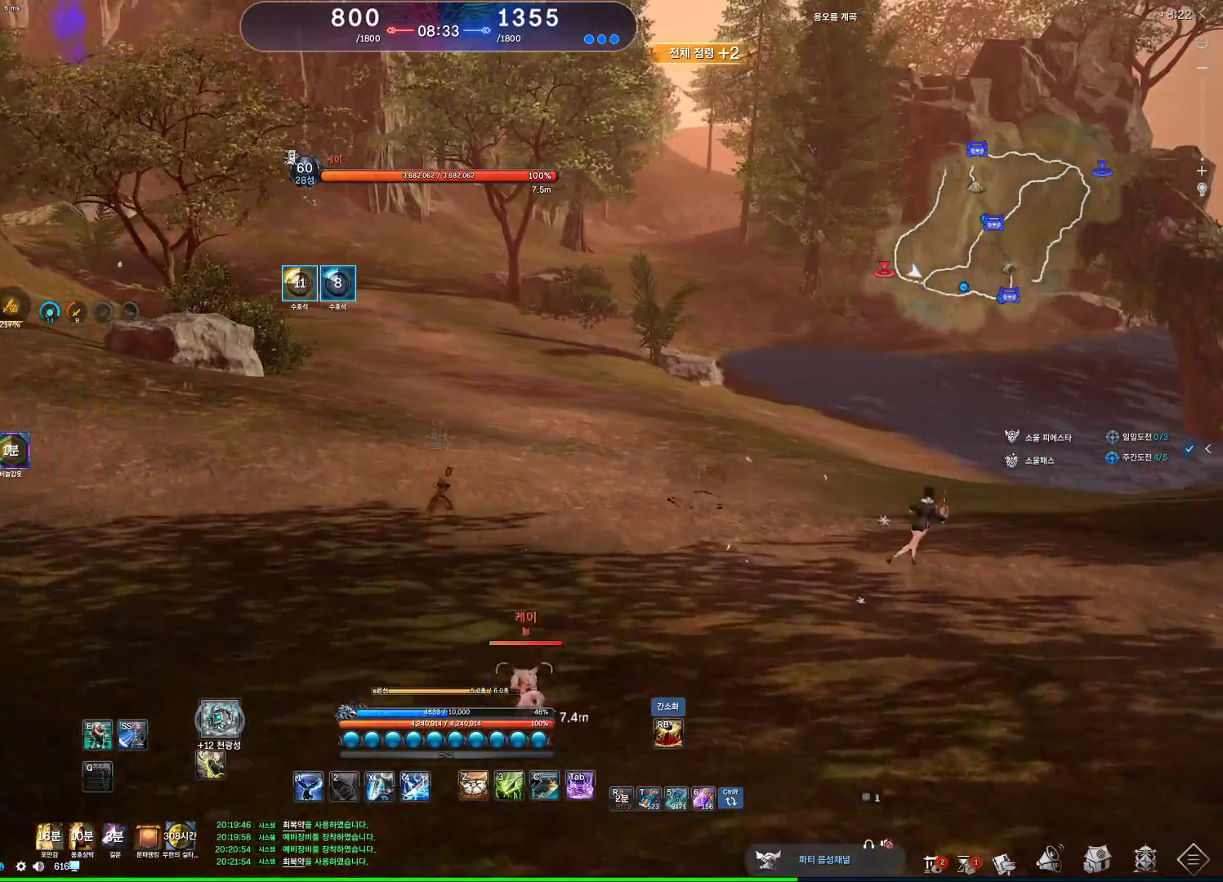
{"keys": ["a", "w"], "mouse": [], "events": [[33, "d", "up"], [133, "mouse_wheel", "down"], [233, "mouse_wheel", "up"], [400, "a", "down"]]}
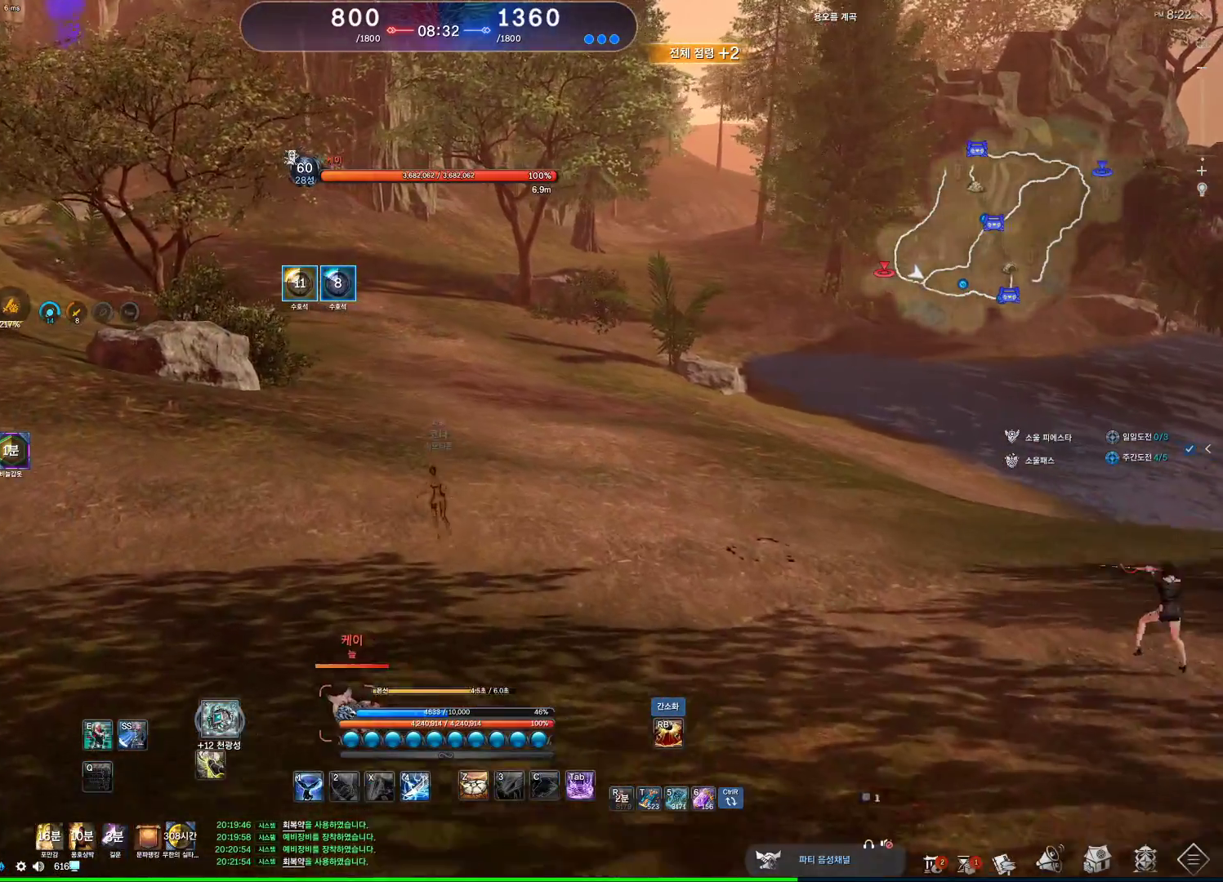
{"keys": [], "mouse": [], "events": [[133, "a", "up"], [267, "a", "down"], [333, "w", "up"], [433, "a", "up"], [467, "s", "down"], [500, "s", "up"]]}
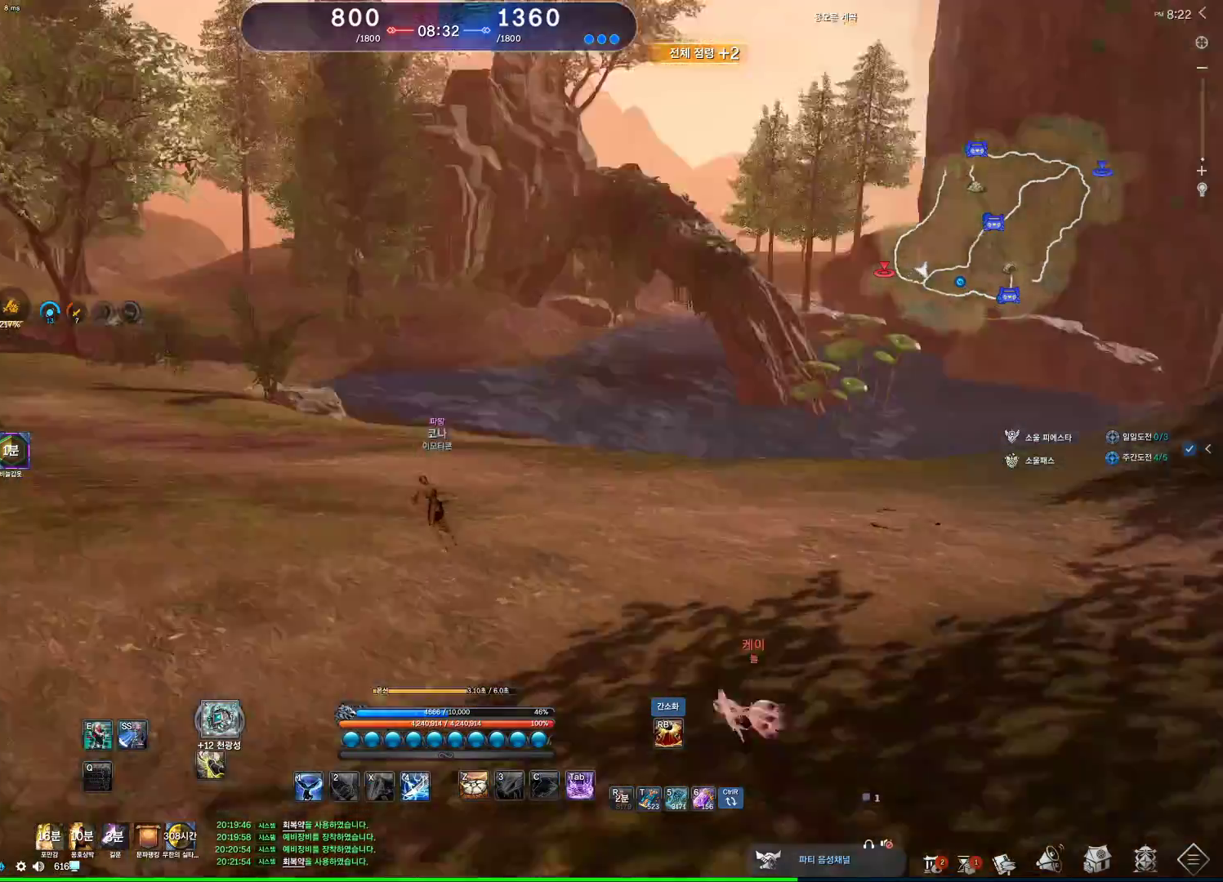
{"keys": ["d"], "mouse": [], "events": [[100, "s", "down"], [333, "1", "down"], [500, "1", "up"], [500, "d", "down"], [500, "s", "up"]]}
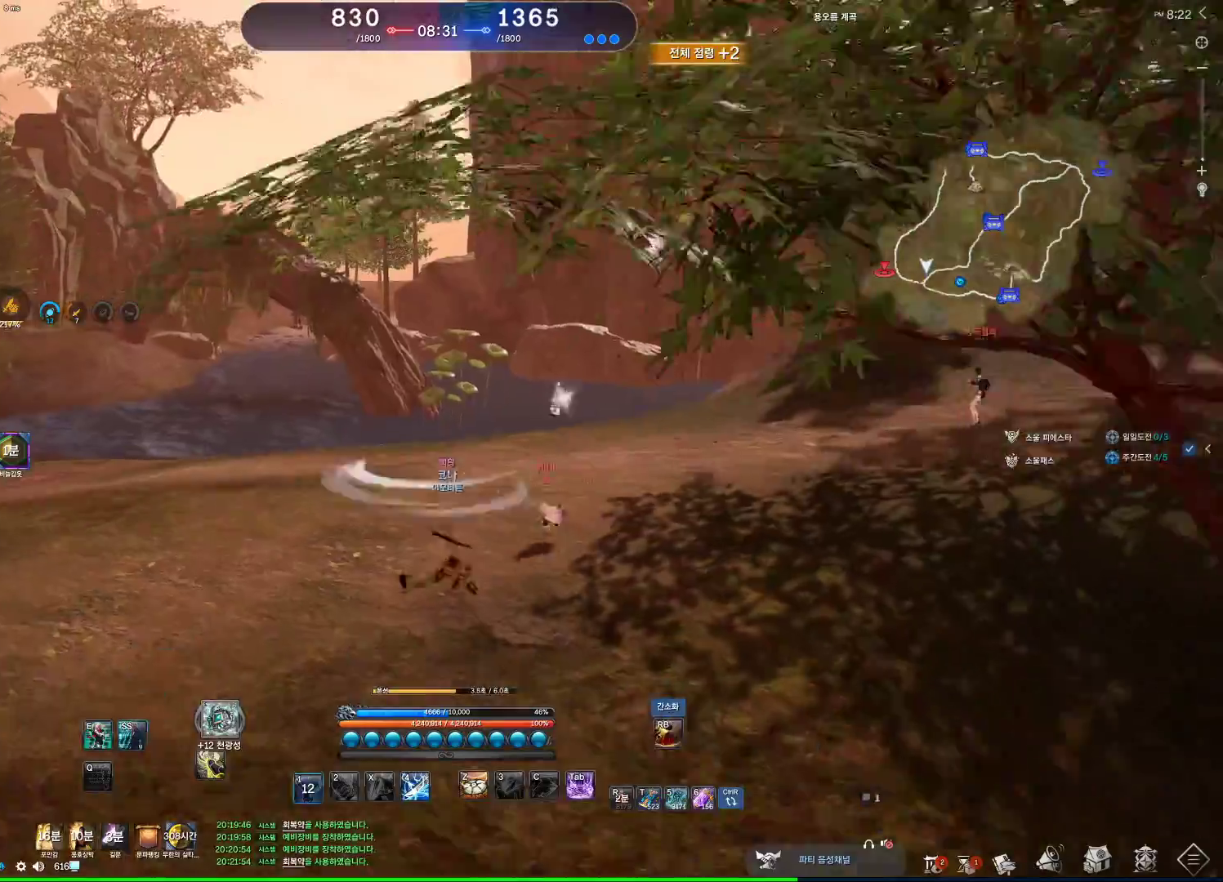
{"keys": ["d"], "mouse": [], "events": []}
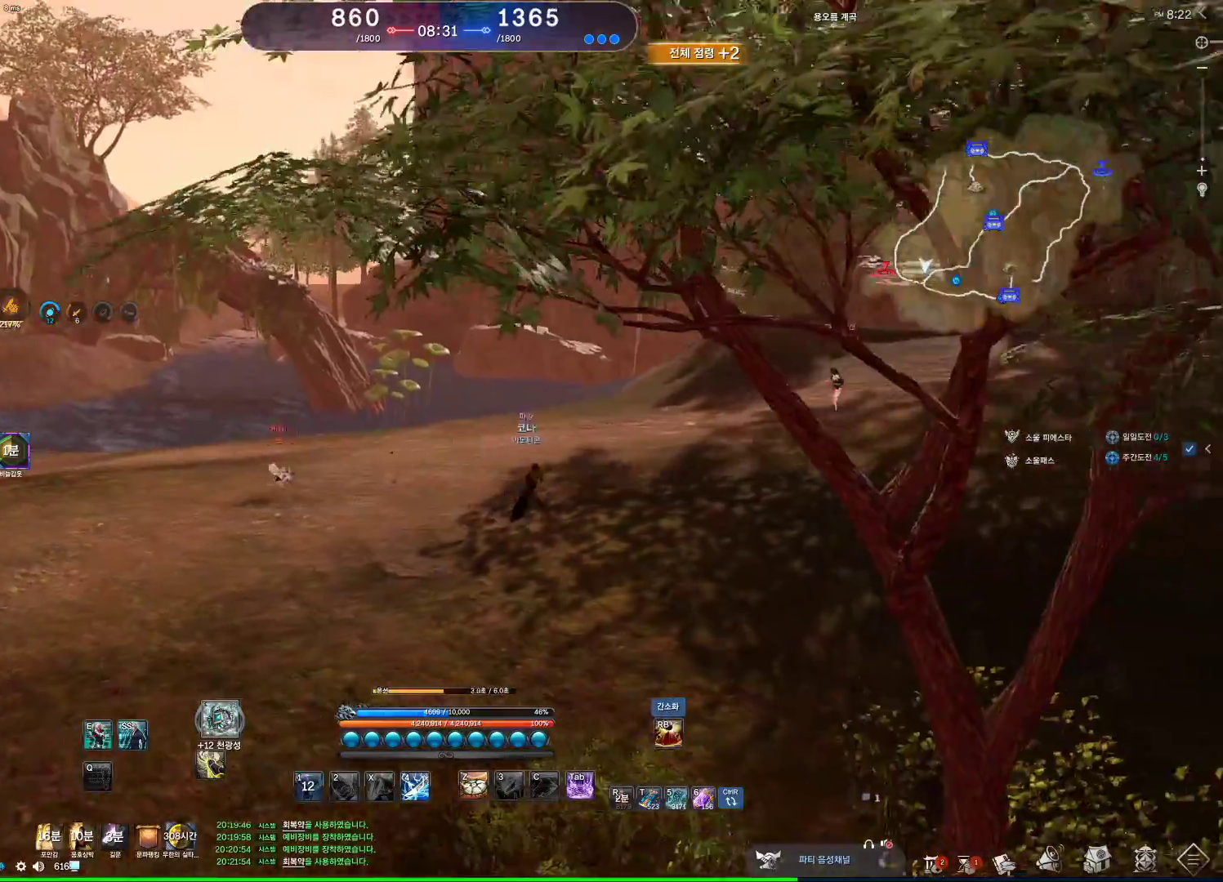
{"keys": [], "mouse": [], "events": [[333, "d", "up"], [433, "c", "down"], [467, "c", "up"]]}
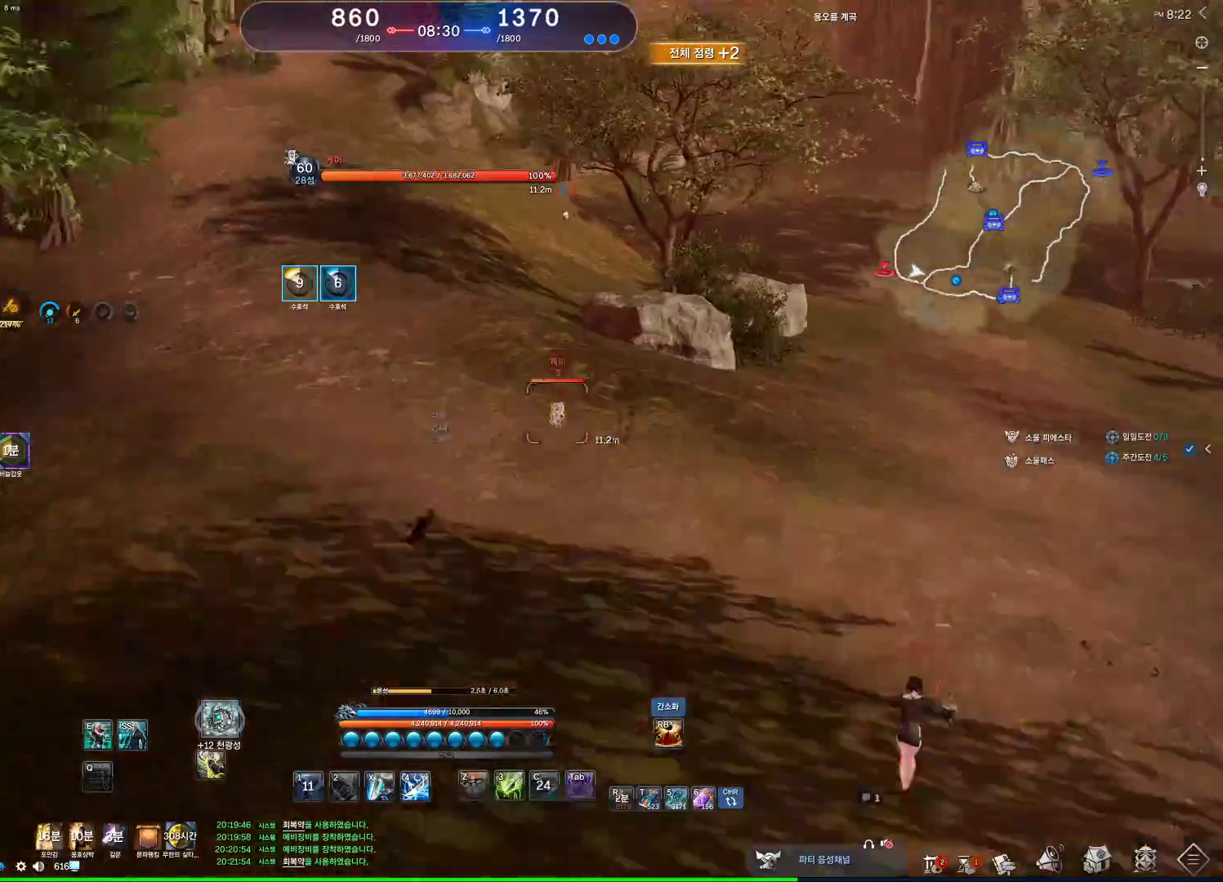
{"keys": ["w"], "mouse": [], "events": [[67, "c", "down"], [67, "w", "down"], [200, "c", "up"], [233, "mouse_left", "down"], [333, "4", "down"], [333, "mouse_left", "up"], [433, "4", "up"]]}
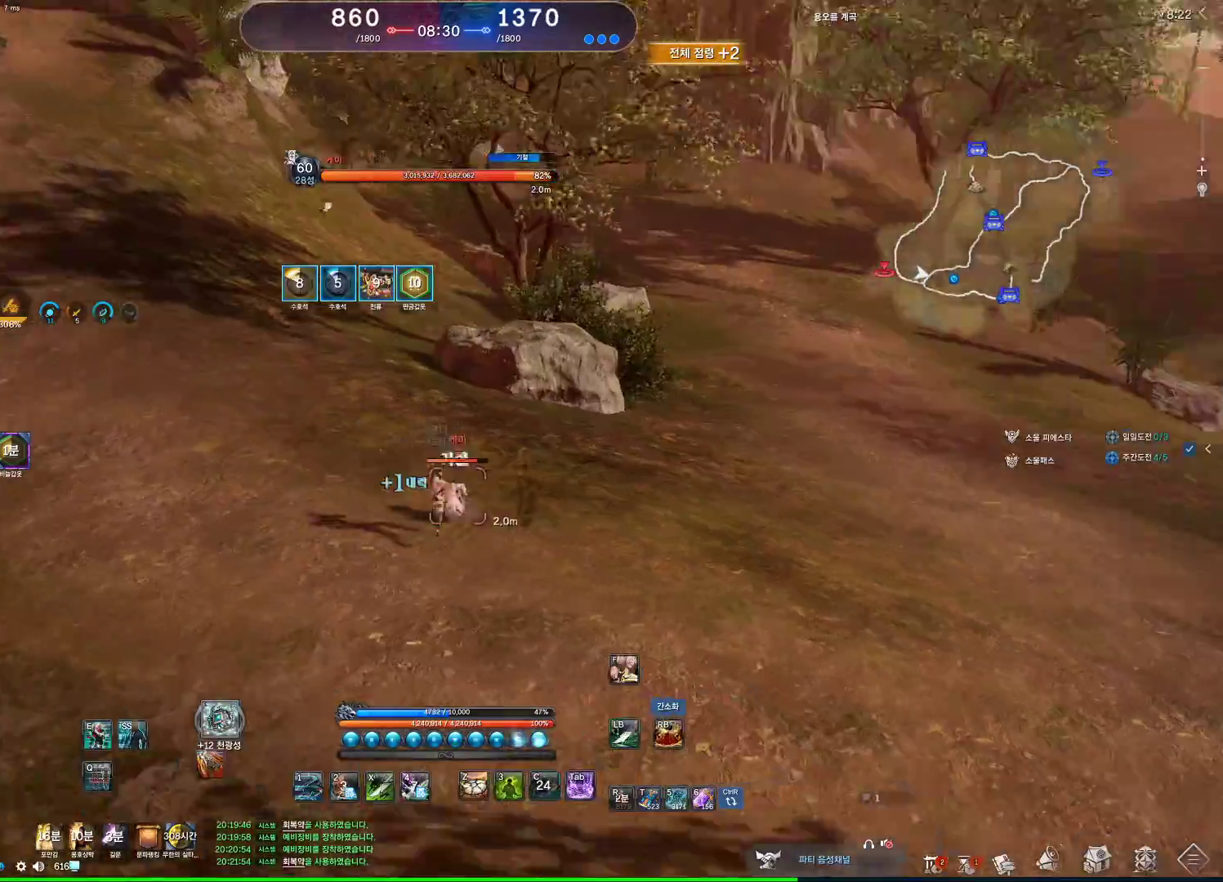
{"keys": ["d"], "mouse": [], "events": [[33, "v", "down"], [67, "v", "up"], [67, "w", "up"], [500, "d", "down"]]}
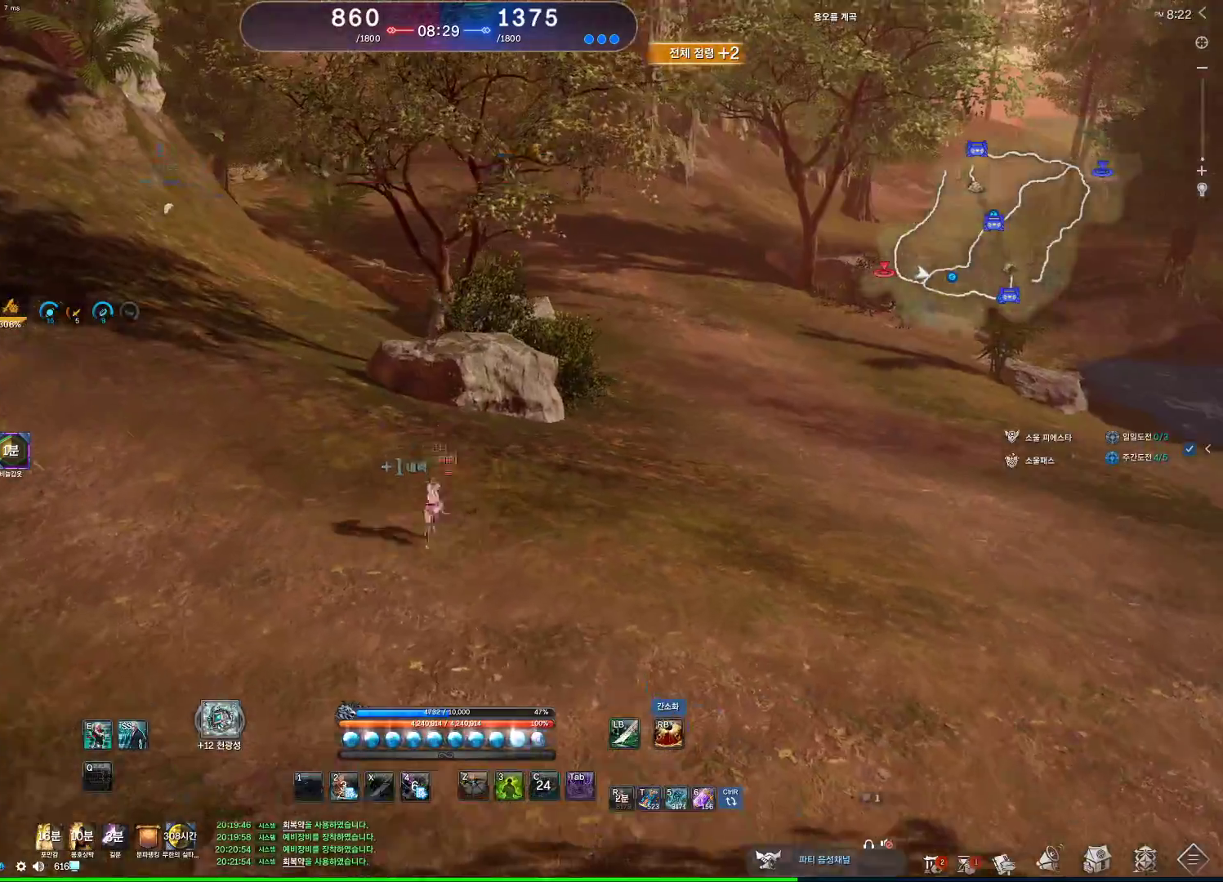
{"keys": ["d"], "mouse": [], "events": []}
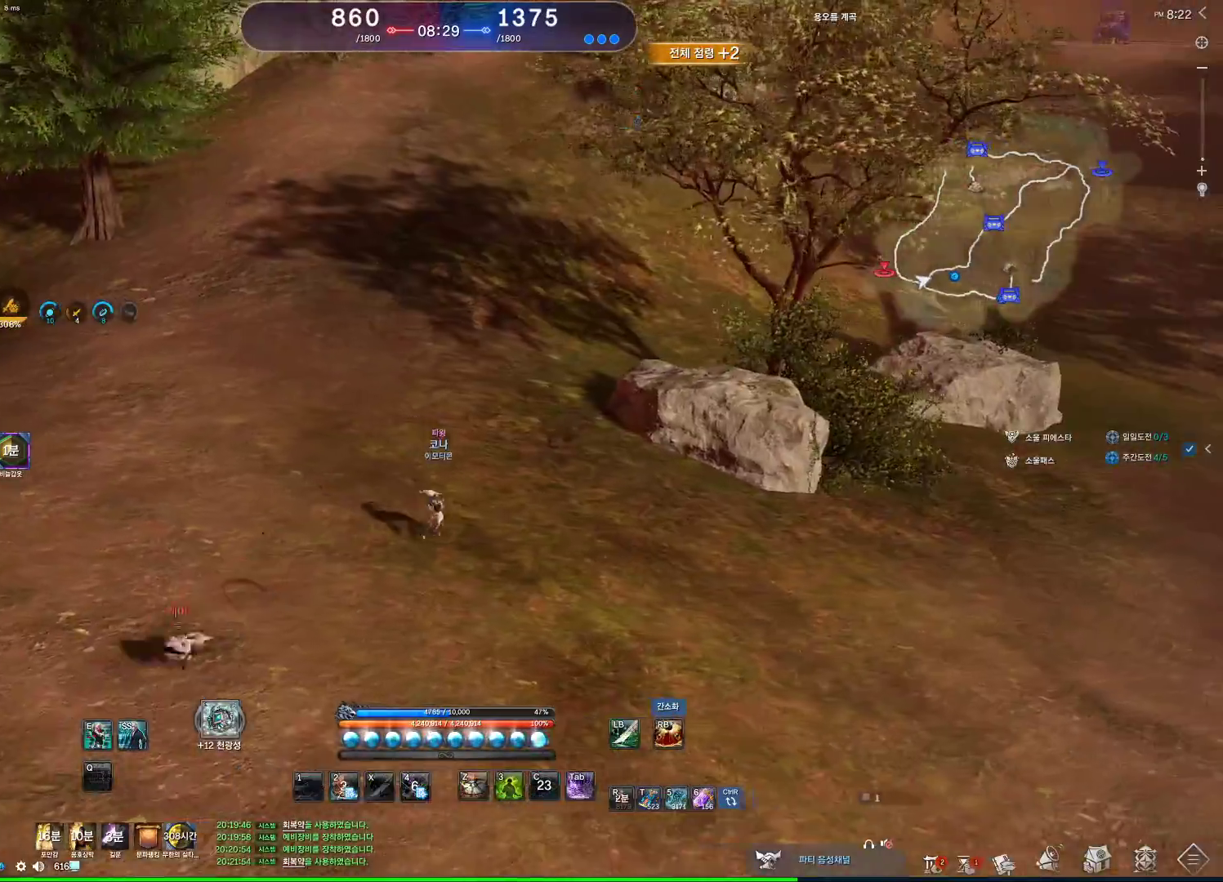
{"keys": ["w"], "mouse": [], "events": [[300, "space", "down"], [300, "w", "down"], [400, "d", "up"], [433, "space", "up"]]}
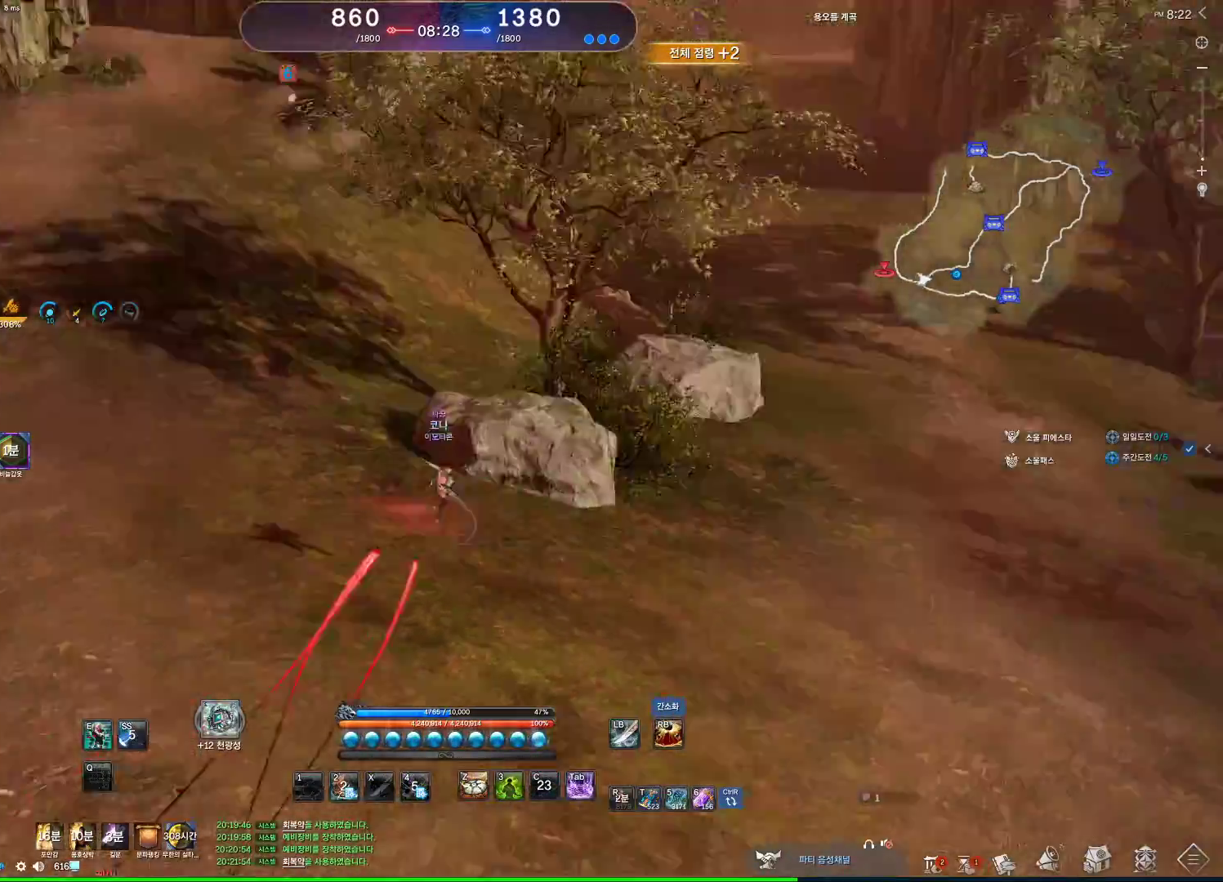
{"keys": ["w"], "mouse": [], "events": [[33, "e", "down"], [400, "e", "up"]]}
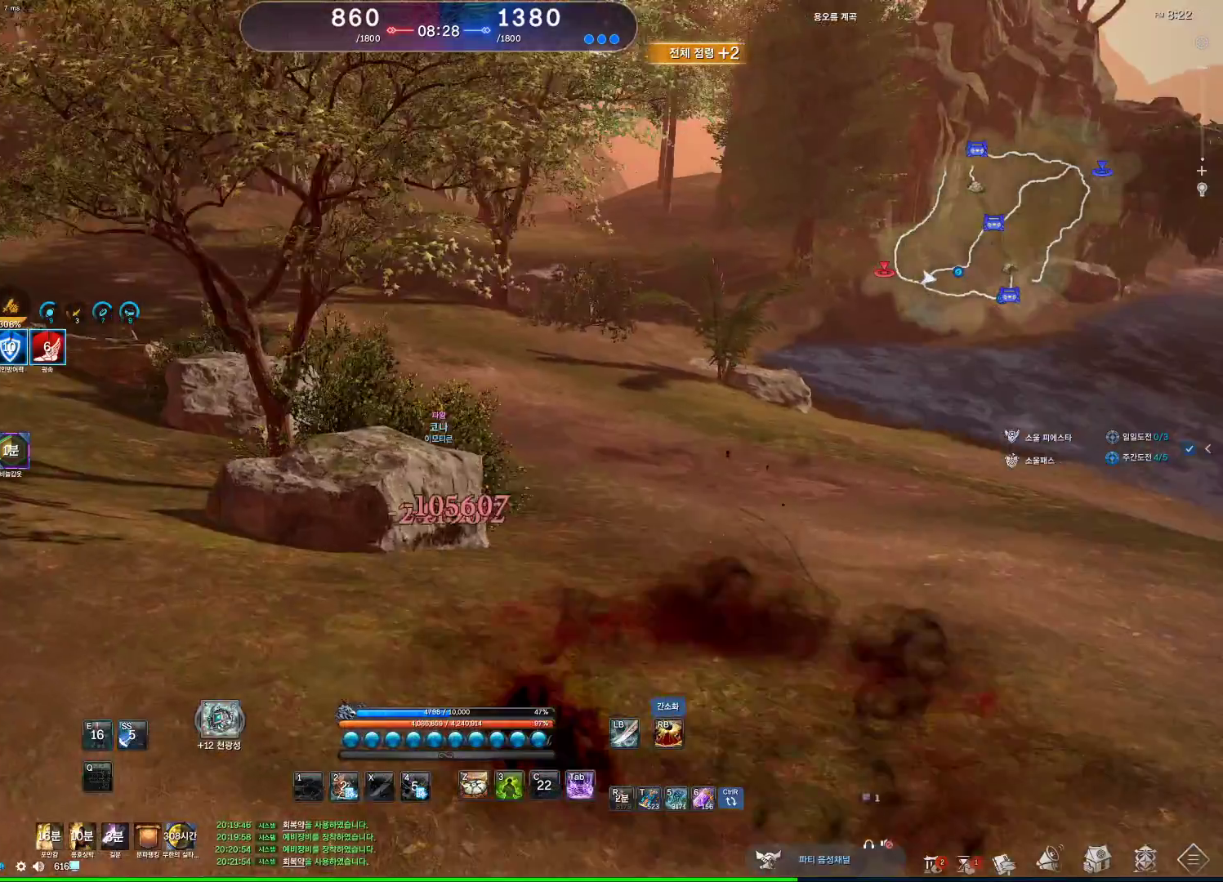
{"keys": ["d", "w"], "mouse": [], "events": [[33, "tab", "down"], [200, "d", "down"], [200, "tab", "up"], [267, "2", "down"], [467, "2", "up"]]}